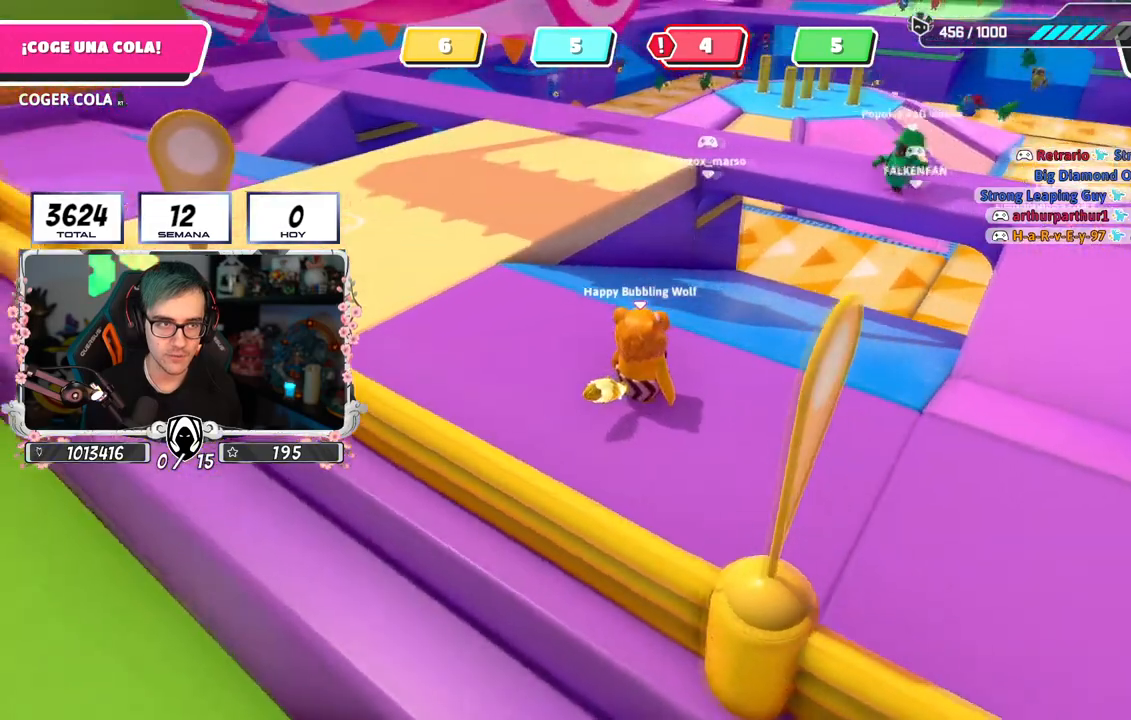
Gameplay with a controller (PlayStation layout); each line is a JSON object with the inputs held at the frame after it. "events" lists button and stick changes between this image and that frame as [ms after this image, input, new state], when the widget could be followed in between. Not read: L1.
{"buttons": [], "left_stick": "center", "right_stick": "down-right", "events": [[250, "right_stick", "down-right"]]}
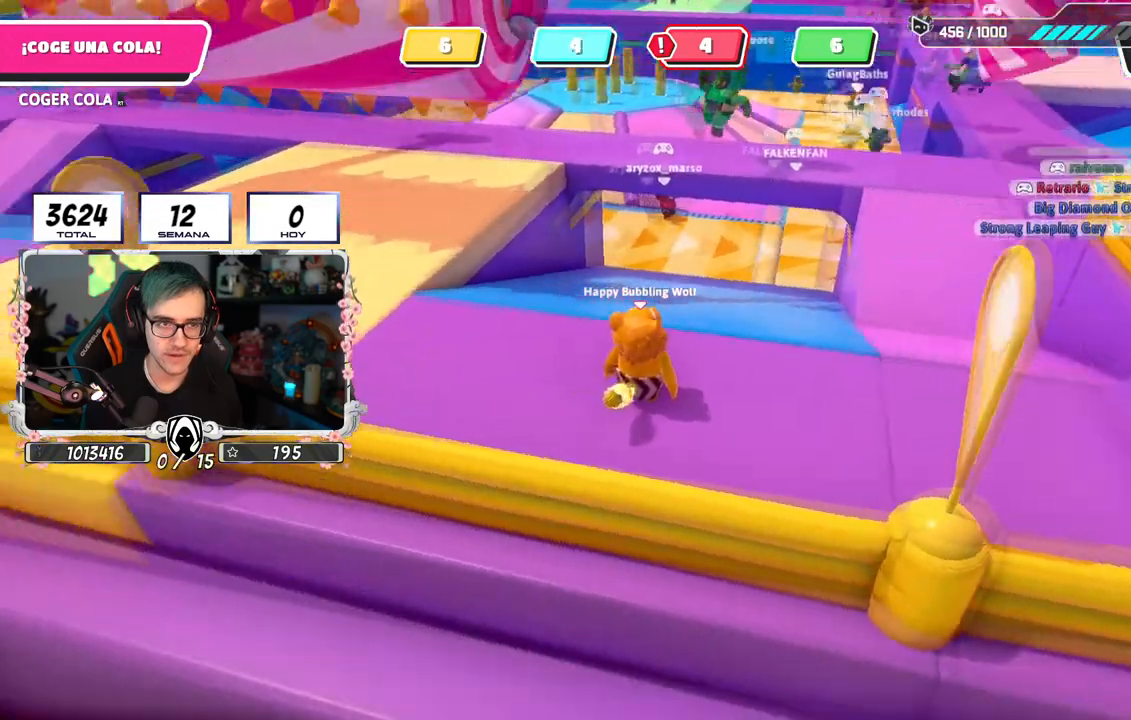
{"buttons": [], "left_stick": "right", "right_stick": "down-left", "events": [[167, "left_stick", "right"], [217, "right_stick", "center"], [451, "right_stick", "down-left"]]}
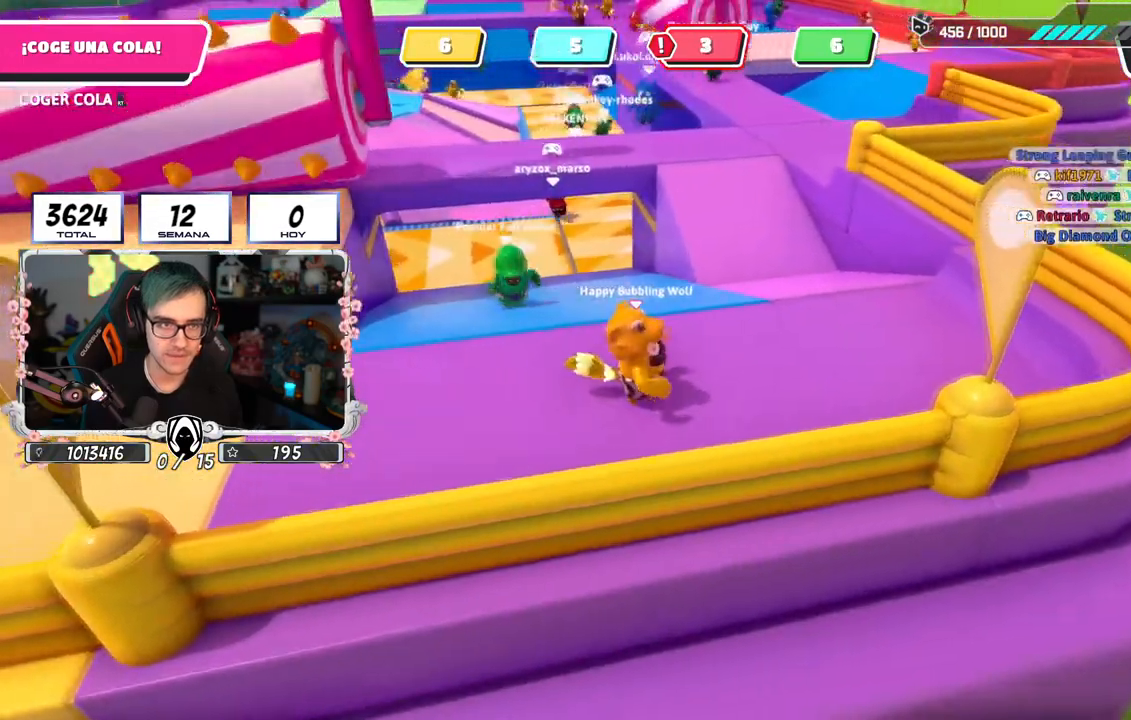
{"buttons": [], "left_stick": "right", "right_stick": "down-left", "events": []}
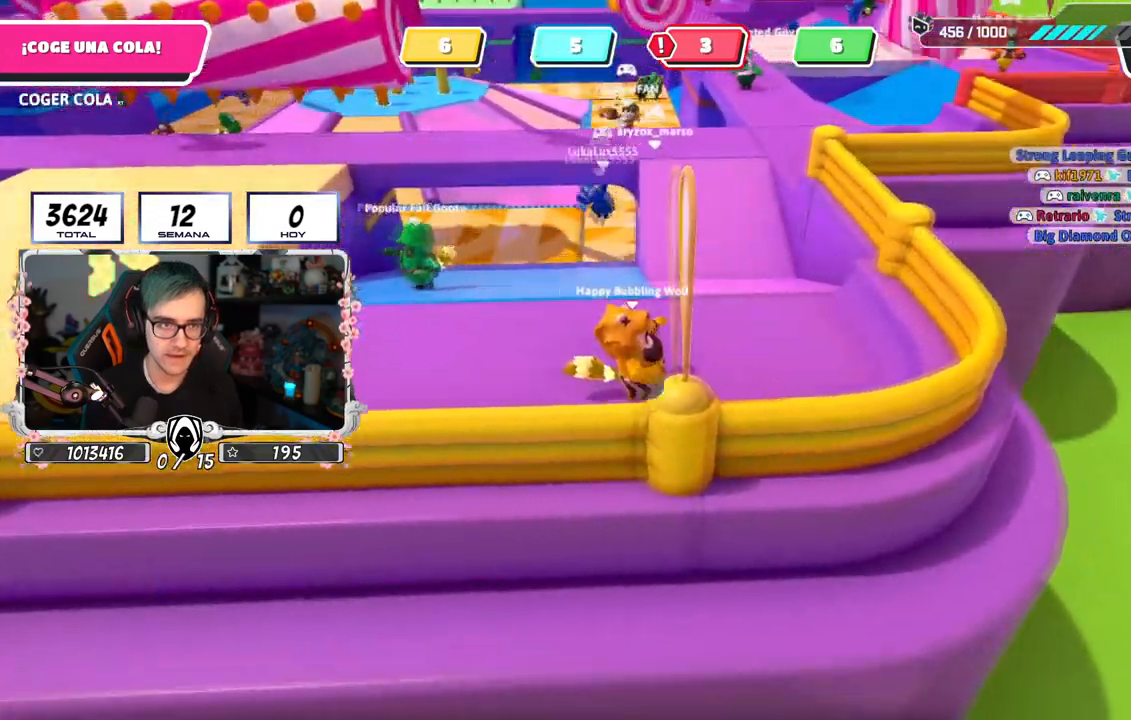
{"buttons": [], "left_stick": "up", "right_stick": "down", "events": [[34, "left_stick", "down"], [134, "left_stick", "left"], [150, "right_stick", "down"], [234, "left_stick", "up-left"], [367, "left_stick", "up"]]}
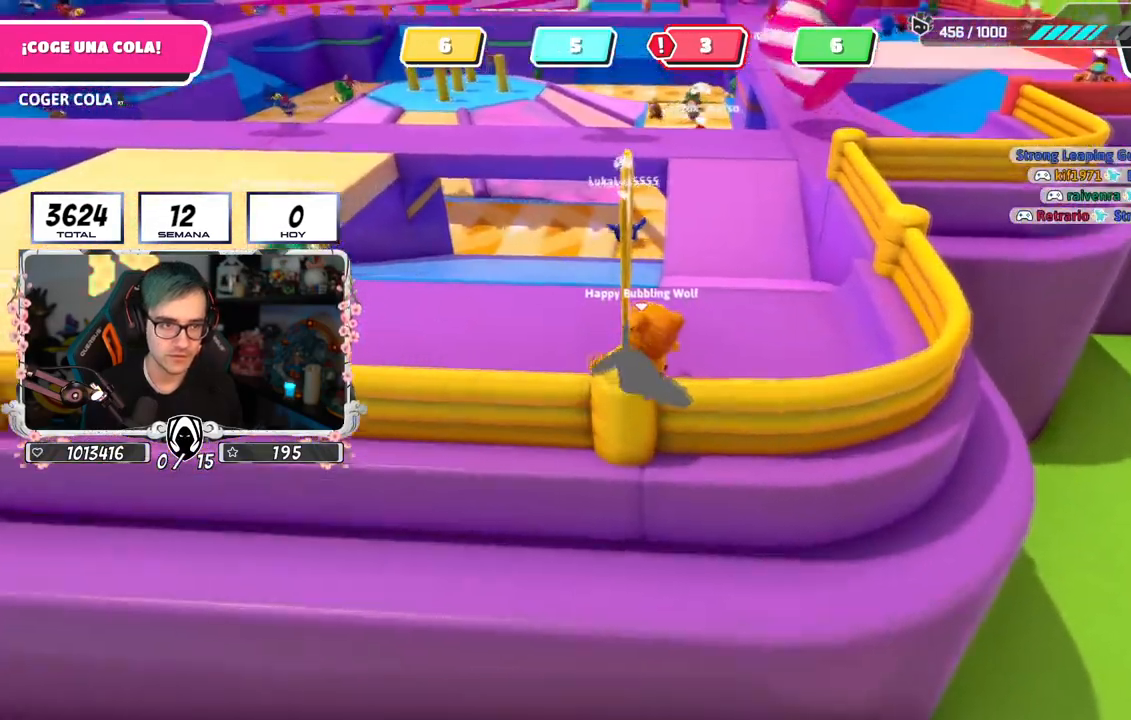
{"buttons": [], "left_stick": "left", "right_stick": "down-right", "events": [[66, "left_stick", "left"], [267, "right_stick", "down-right"]]}
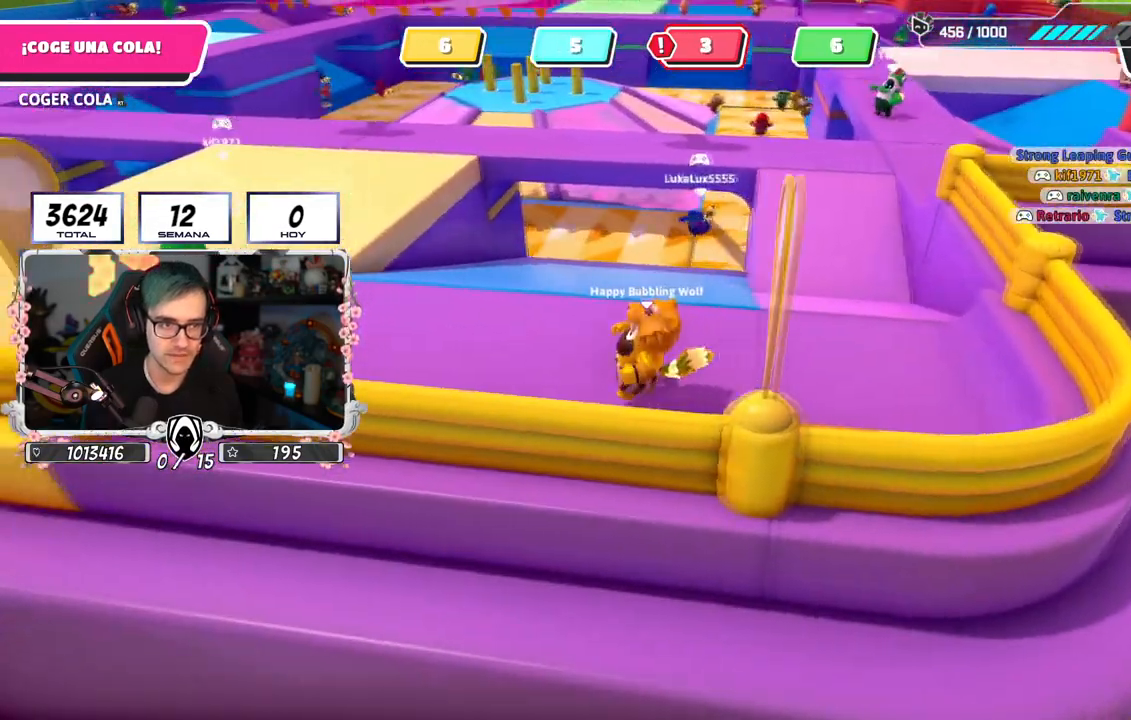
{"buttons": [], "left_stick": "center", "right_stick": "down-right", "events": [[117, "left_stick", "right"], [384, "left_stick", "center"]]}
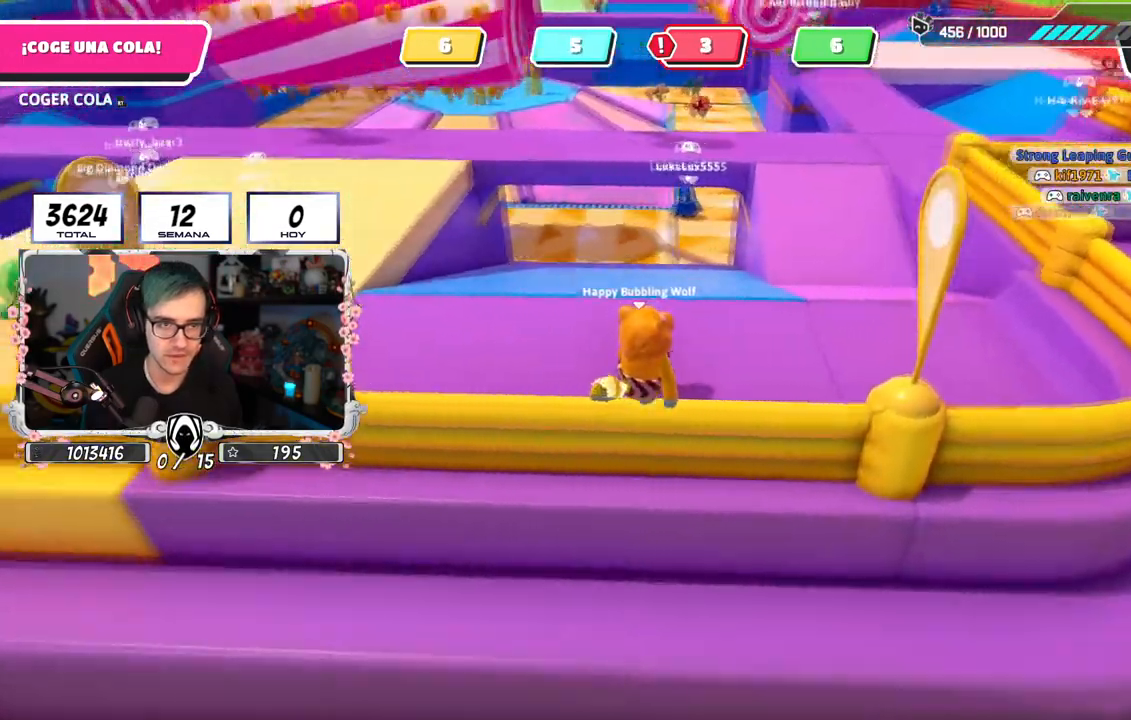
{"buttons": [], "left_stick": "center", "right_stick": "center", "events": [[16, "right_stick", "center"]]}
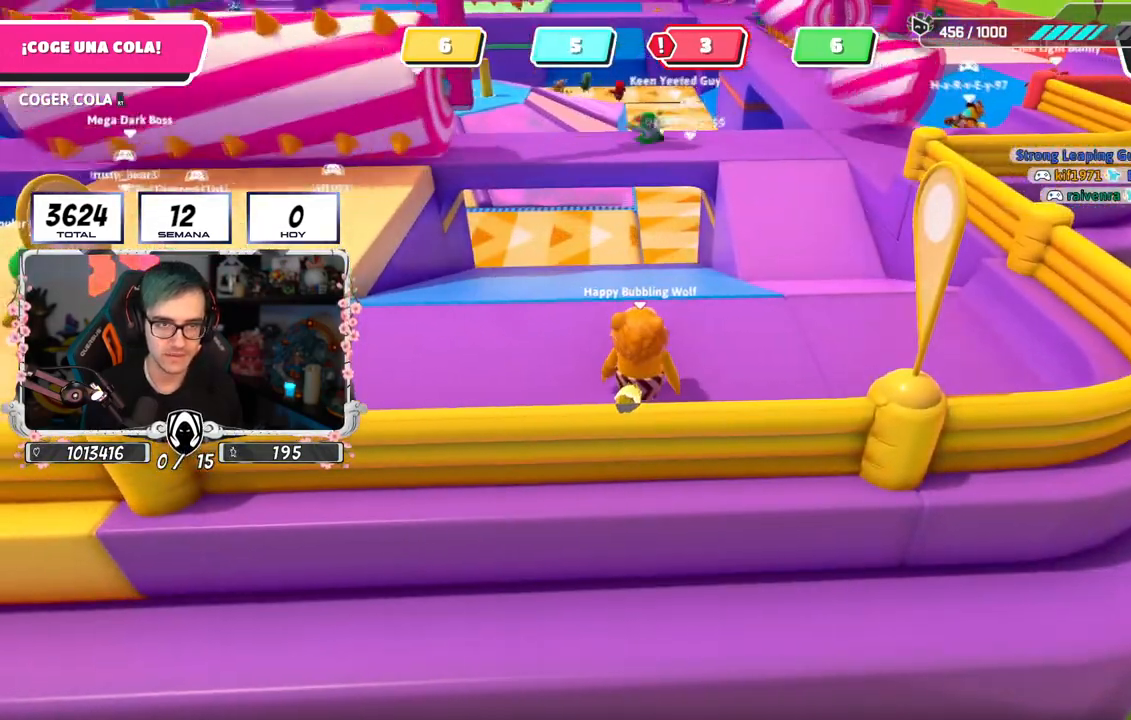
{"buttons": [], "left_stick": "up", "right_stick": "center", "events": [[167, "left_stick", "up"], [334, "left_stick", "center"], [451, "left_stick", "up"]]}
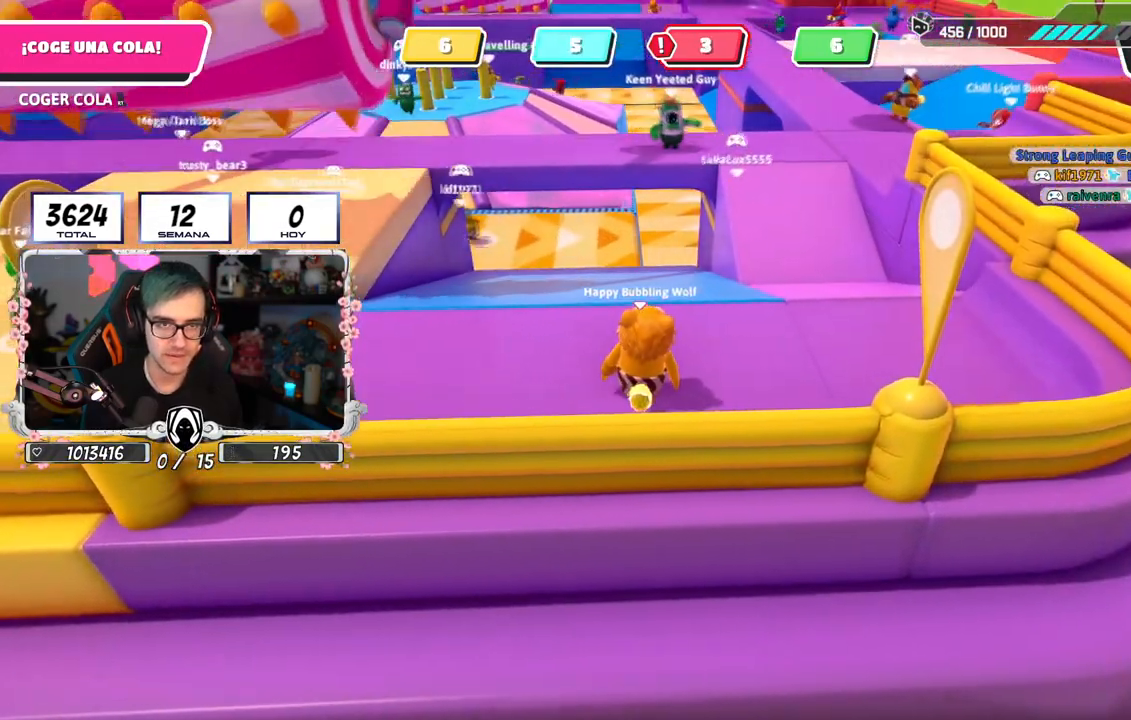
{"buttons": [], "left_stick": "center", "right_stick": "center", "events": [[167, "left_stick", "center"]]}
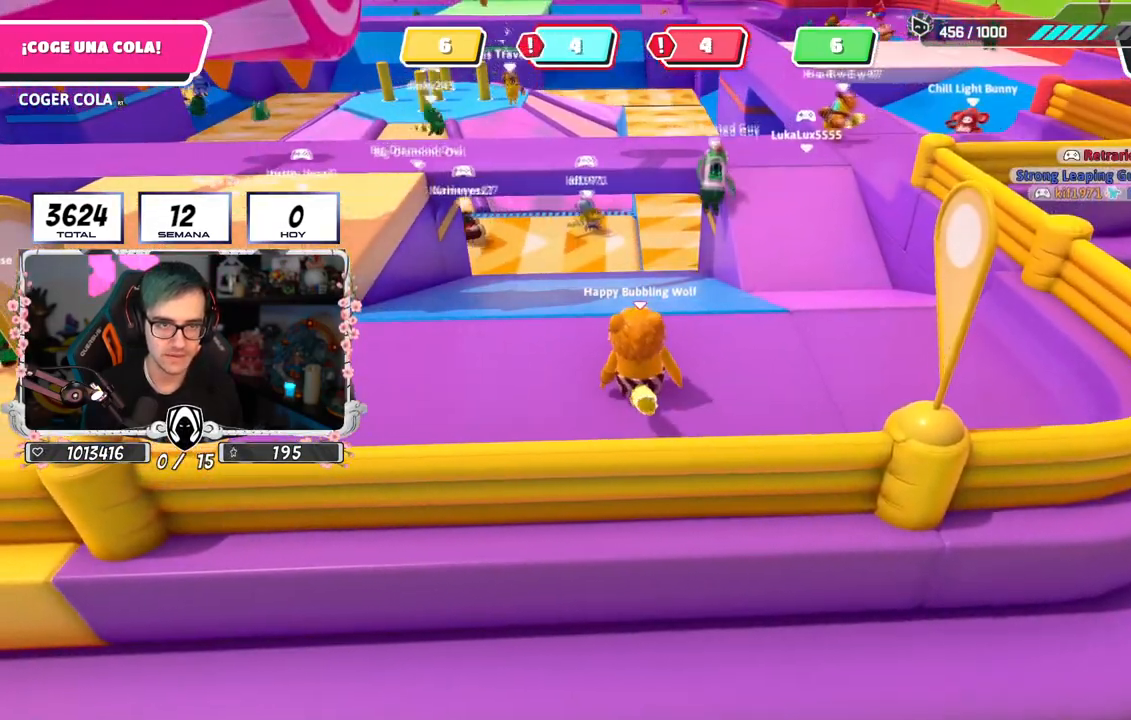
{"buttons": [], "left_stick": "center", "right_stick": "left", "events": [[434, "right_stick", "left"]]}
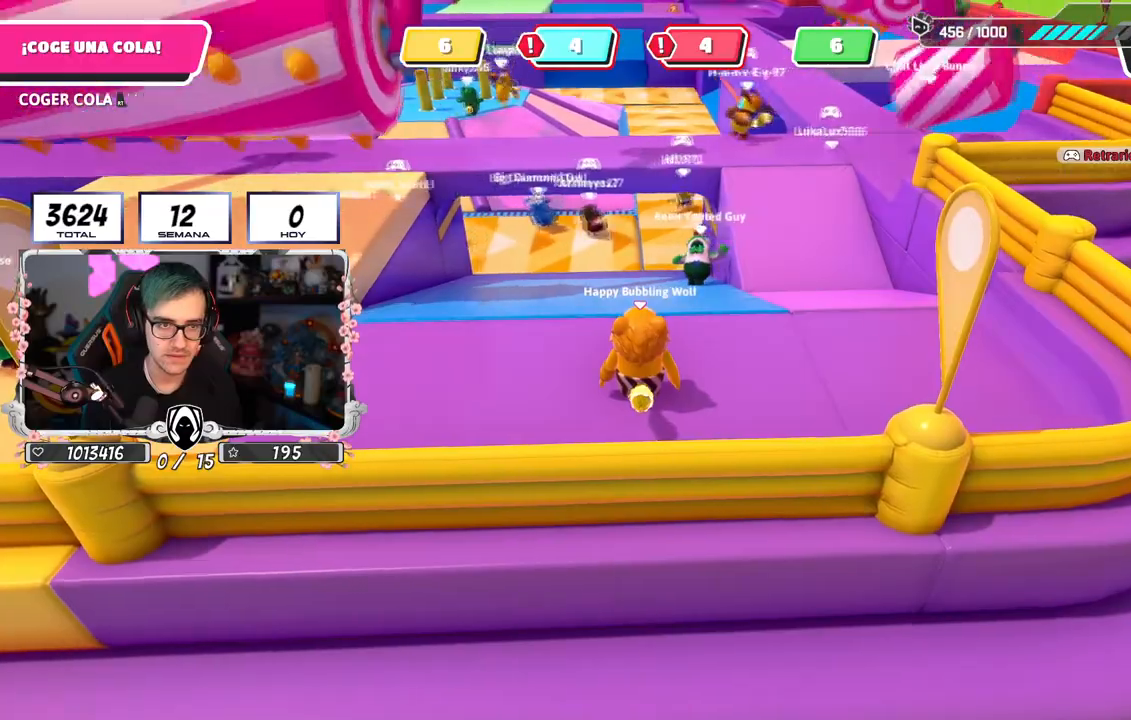
{"buttons": [], "left_stick": "center", "right_stick": "center", "events": [[33, "right_stick", "down-left"], [300, "right_stick", "center"]]}
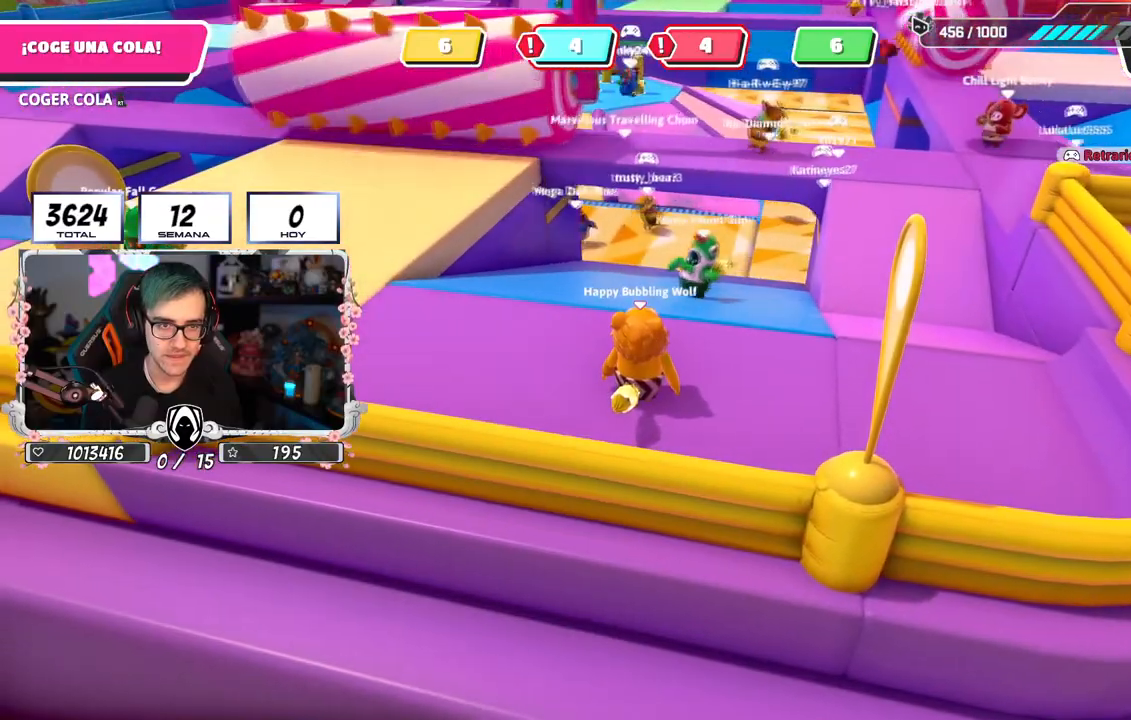
{"buttons": [], "left_stick": "center", "right_stick": "center", "events": []}
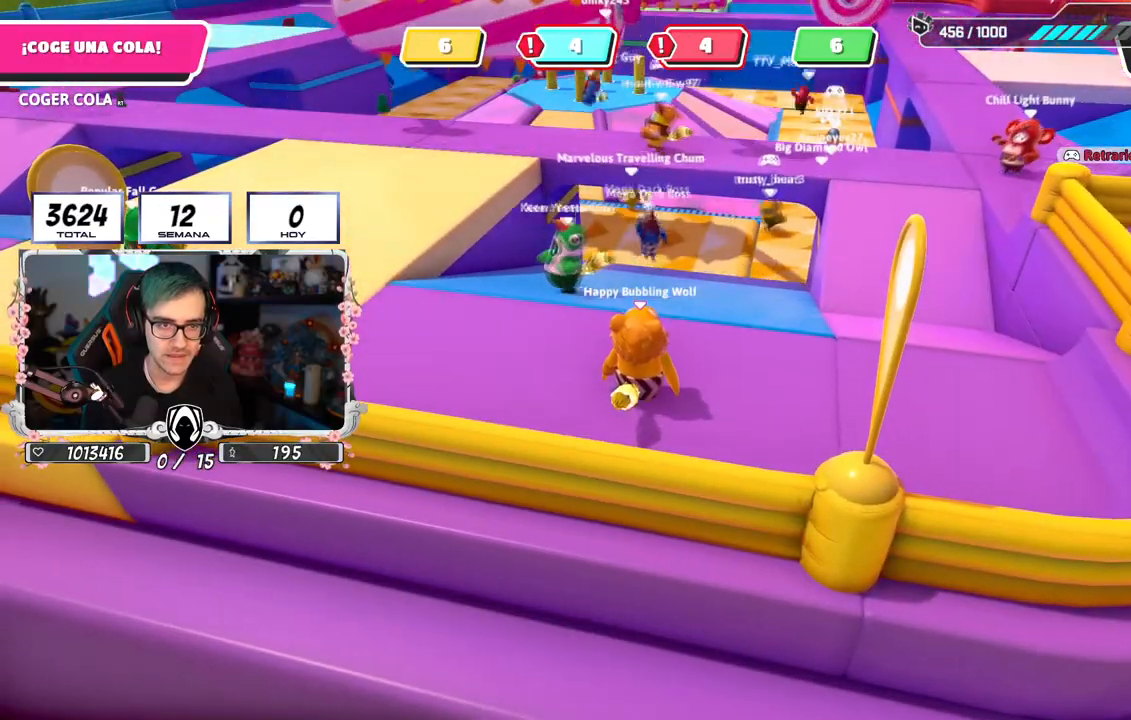
{"buttons": [], "left_stick": "up-right", "right_stick": "down", "events": [[217, "right_stick", "down"], [283, "left_stick", "up-right"]]}
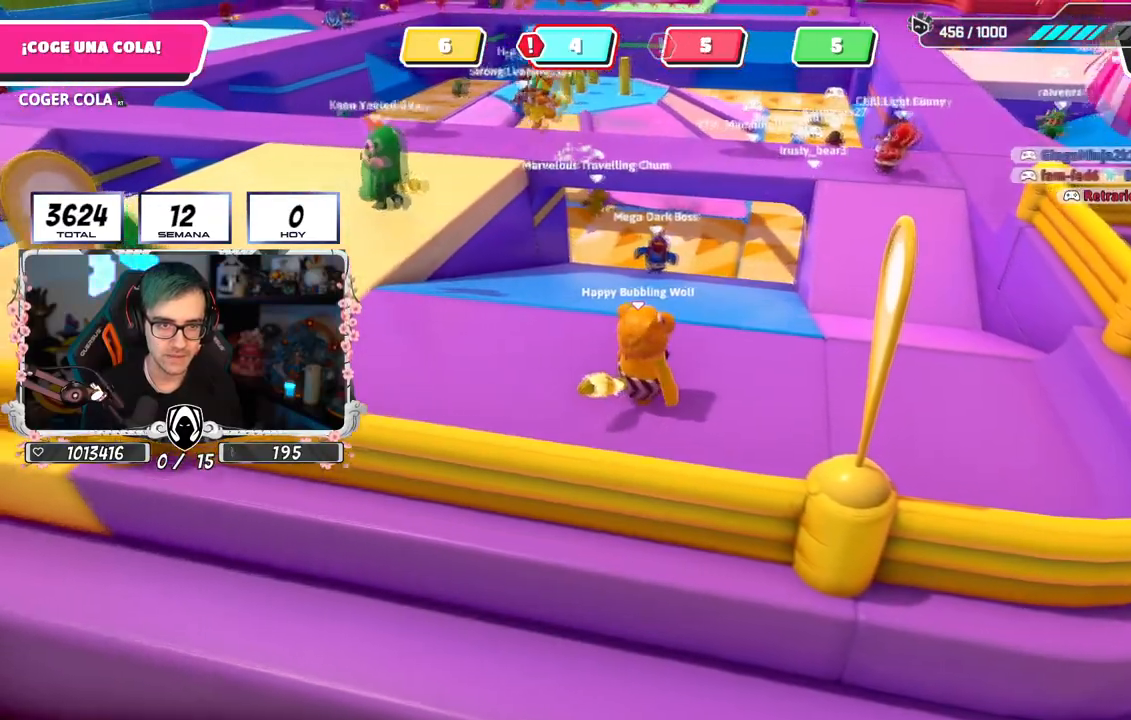
{"buttons": ["CROSS"], "left_stick": "up-right", "right_stick": "center", "events": [[167, "right_stick", "center"], [367, "CROSS", "down"]]}
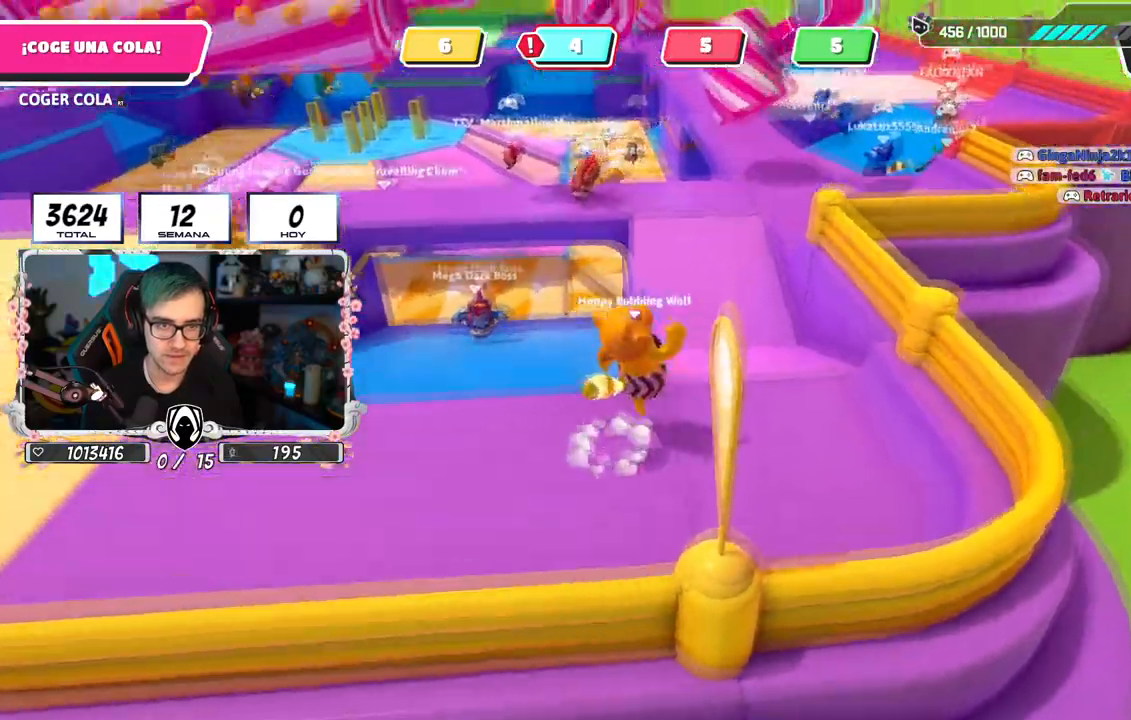
{"buttons": [], "left_stick": "up", "right_stick": "down", "events": [[100, "CROSS", "up"], [117, "right_stick", "down-left"], [183, "left_stick", "up"], [317, "right_stick", "down"]]}
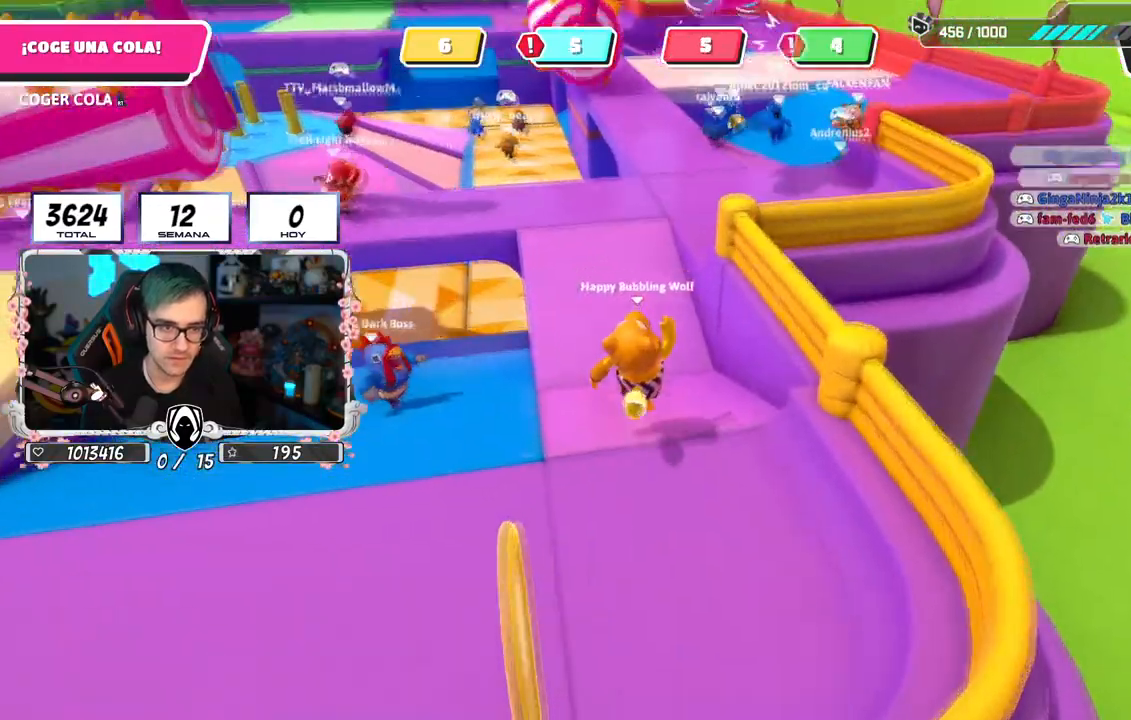
{"buttons": ["CROSS", "L3"], "left_stick": "up-left", "right_stick": "center", "events": [[84, "right_stick", "center"], [167, "CROSS", "down"], [217, "L3", "down"], [217, "left_stick", "up-left"]]}
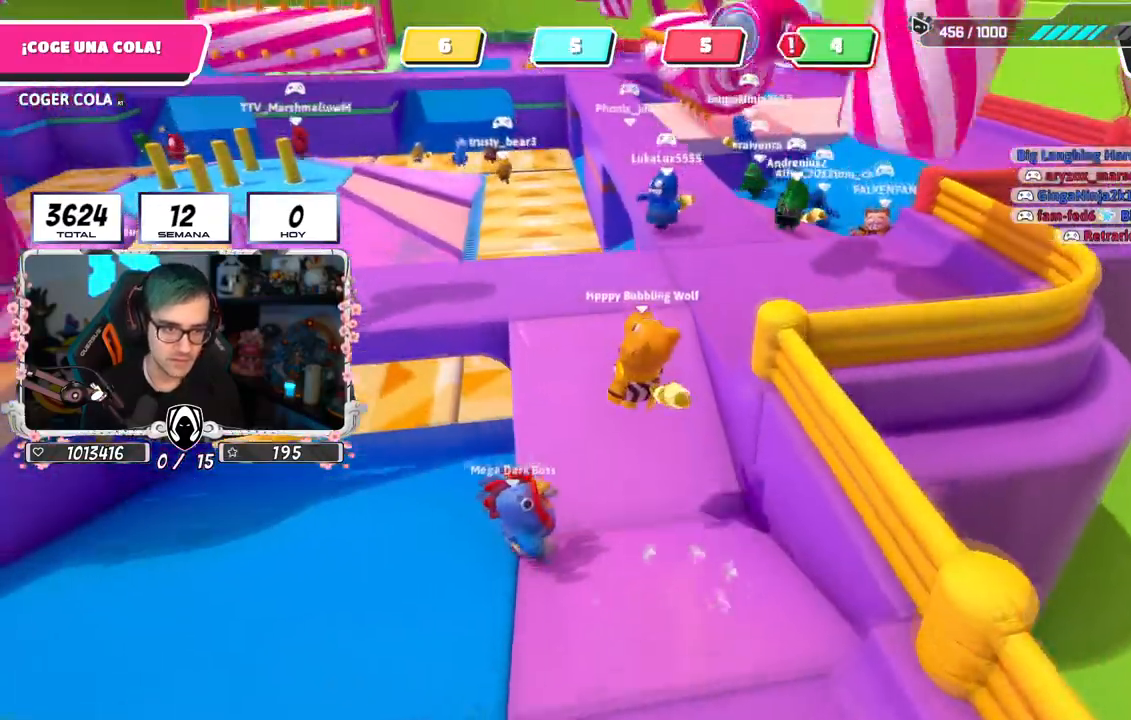
{"buttons": [], "left_stick": "up", "right_stick": "down", "events": [[50, "CROSS", "up"], [50, "right_stick", "down-left"], [283, "right_stick", "down"], [450, "L3", "up"], [467, "left_stick", "up"]]}
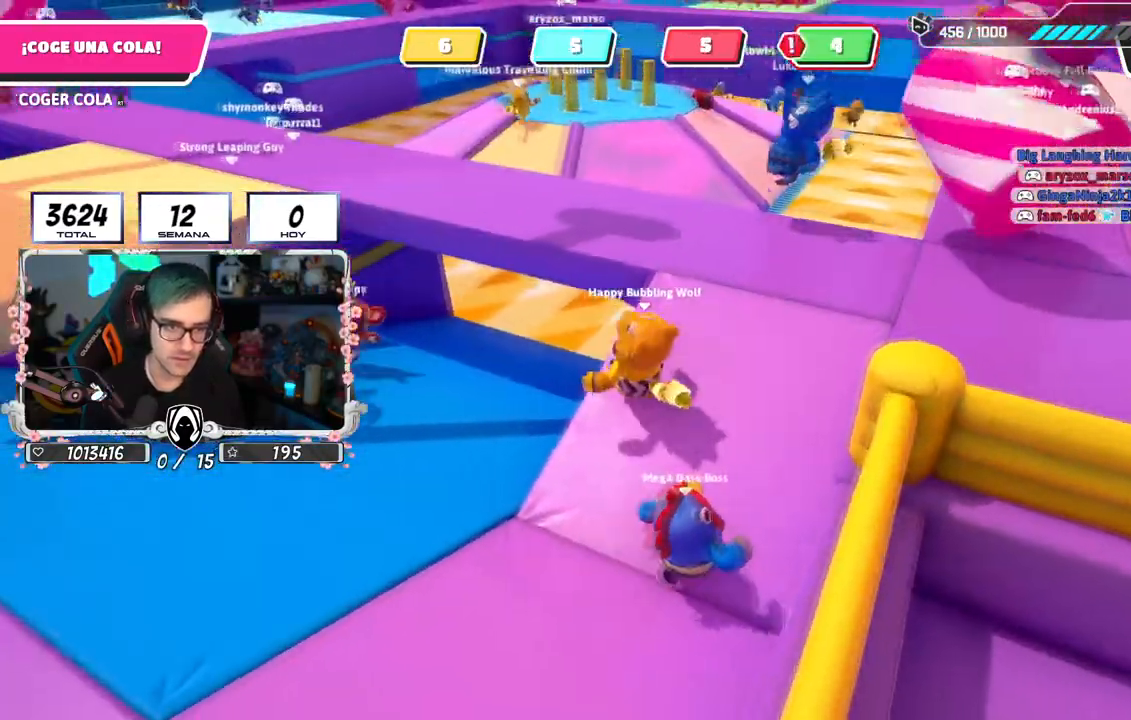
{"buttons": ["CROSS"], "left_stick": "up-left", "right_stick": "center", "events": [[17, "right_stick", "center"], [250, "CROSS", "down"], [317, "left_stick", "up-left"]]}
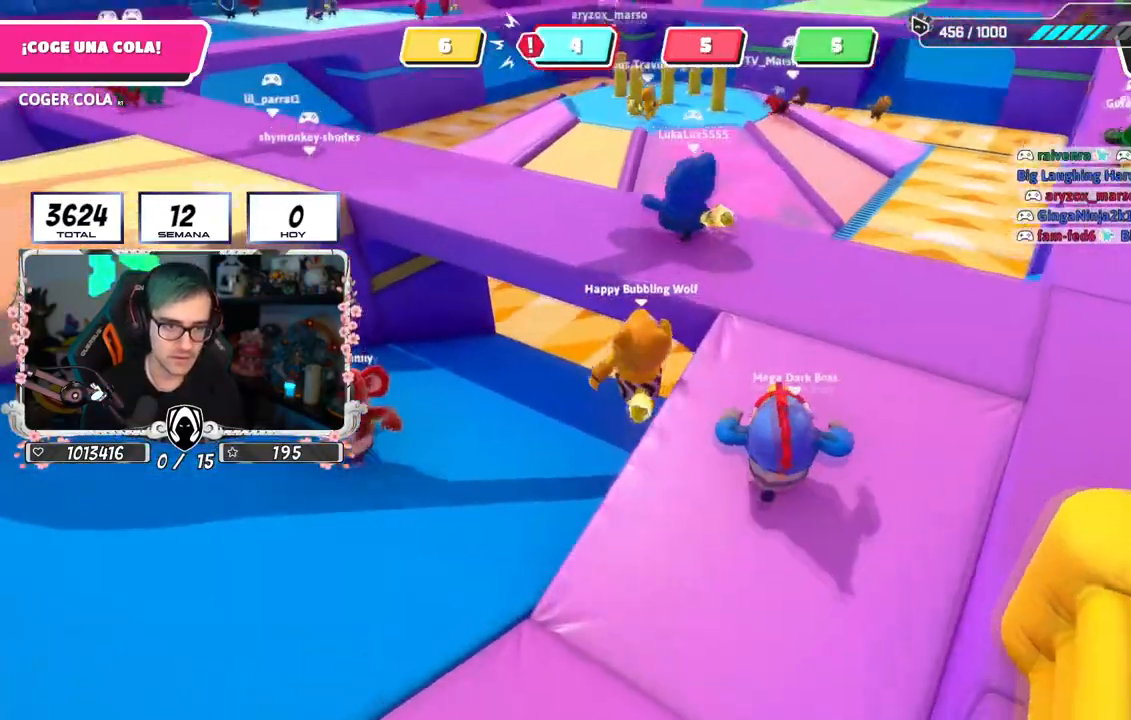
{"buttons": [], "left_stick": "up-right", "right_stick": "down-right", "events": [[83, "CROSS", "up"], [133, "L3", "down"], [233, "L3", "up"], [267, "left_stick", "up"], [333, "right_stick", "down-right"], [417, "left_stick", "up-right"]]}
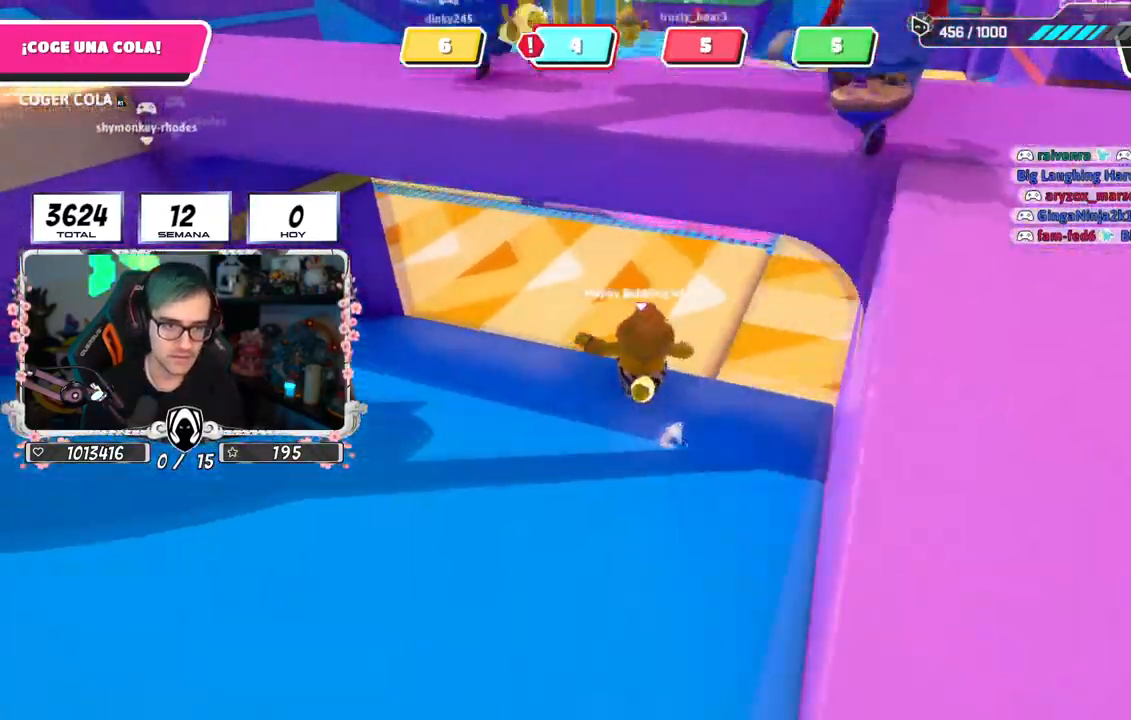
{"buttons": [], "left_stick": "up", "right_stick": "center", "events": [[317, "right_stick", "right"], [351, "left_stick", "up"], [501, "right_stick", "center"]]}
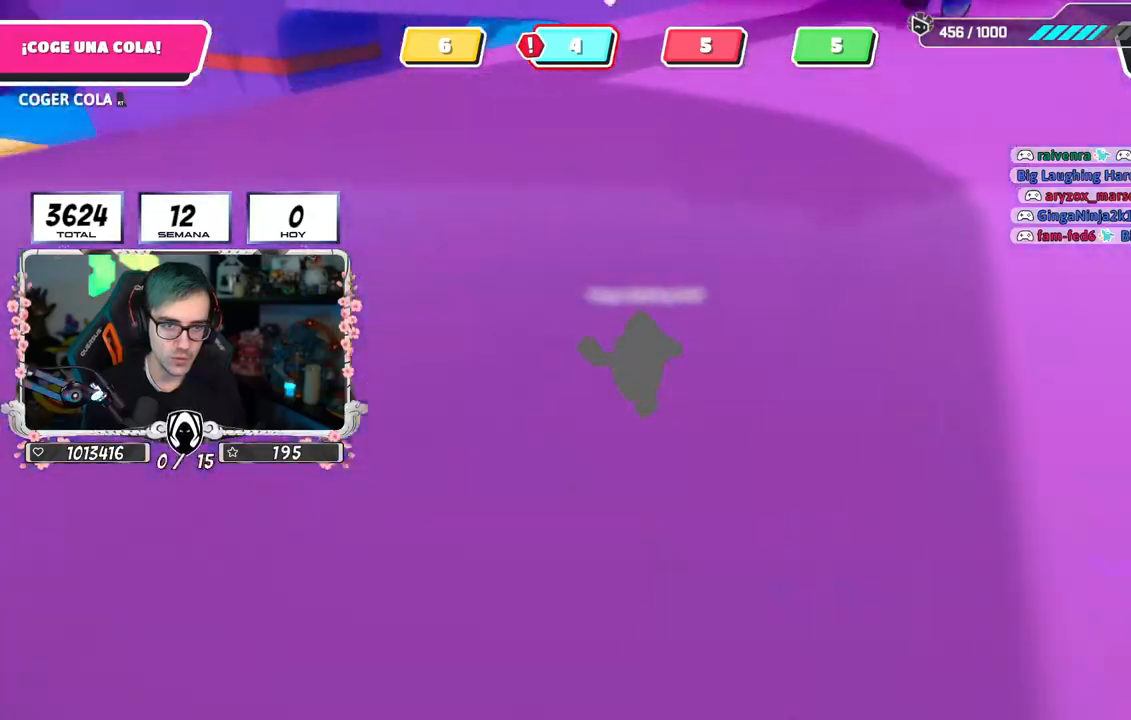
{"buttons": [], "left_stick": "up", "right_stick": "down-right", "events": [[117, "right_stick", "right"], [167, "right_stick", "down-right"]]}
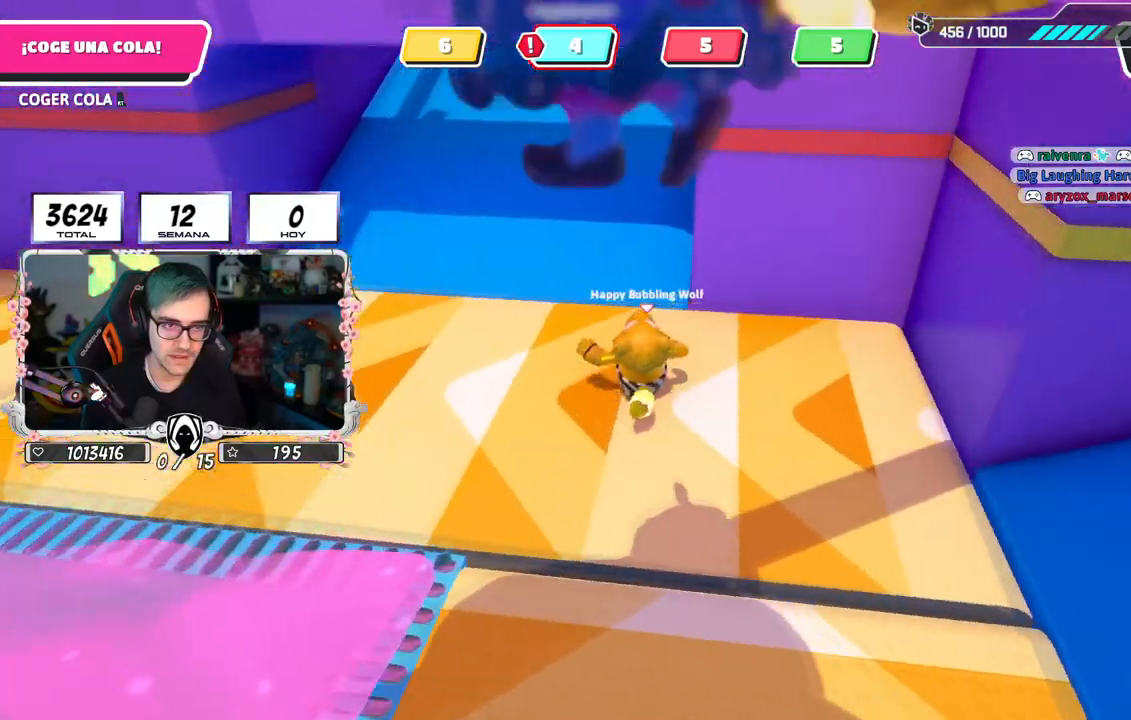
{"buttons": [], "left_stick": "left", "right_stick": "center", "events": [[100, "right_stick", "center"], [150, "right_stick", "right"], [401, "left_stick", "left"], [451, "right_stick", "center"]]}
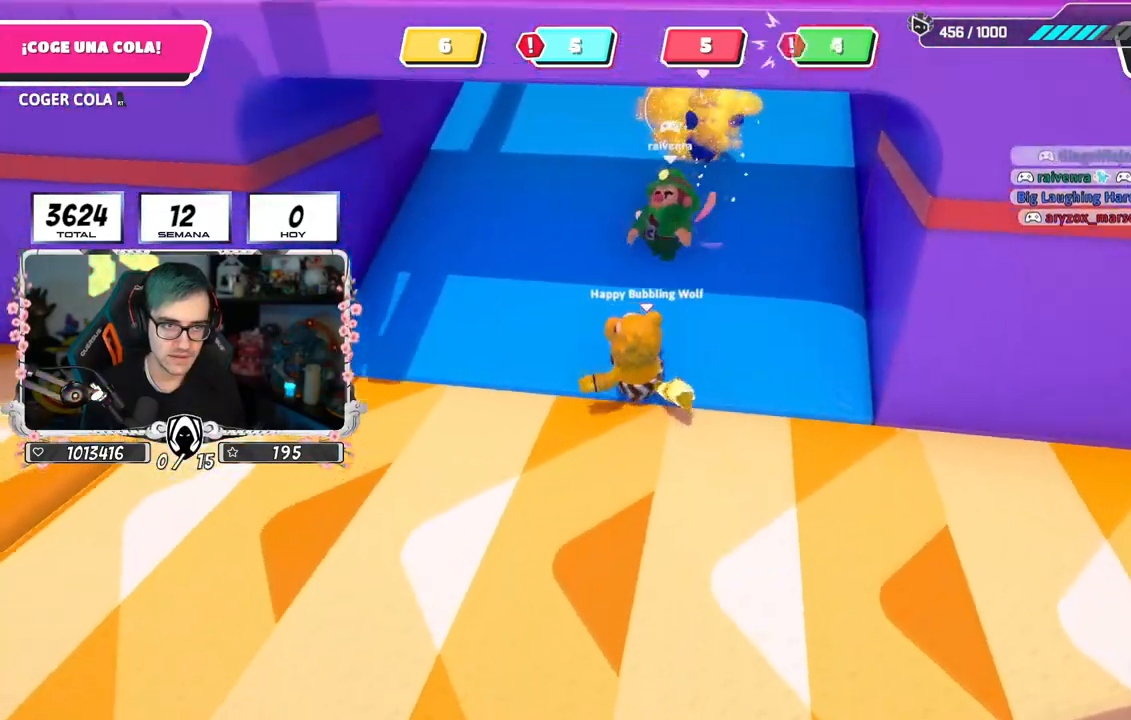
{"buttons": [], "left_stick": "up-left", "right_stick": "down-left", "events": [[217, "right_stick", "down-left"], [500, "left_stick", "up-left"]]}
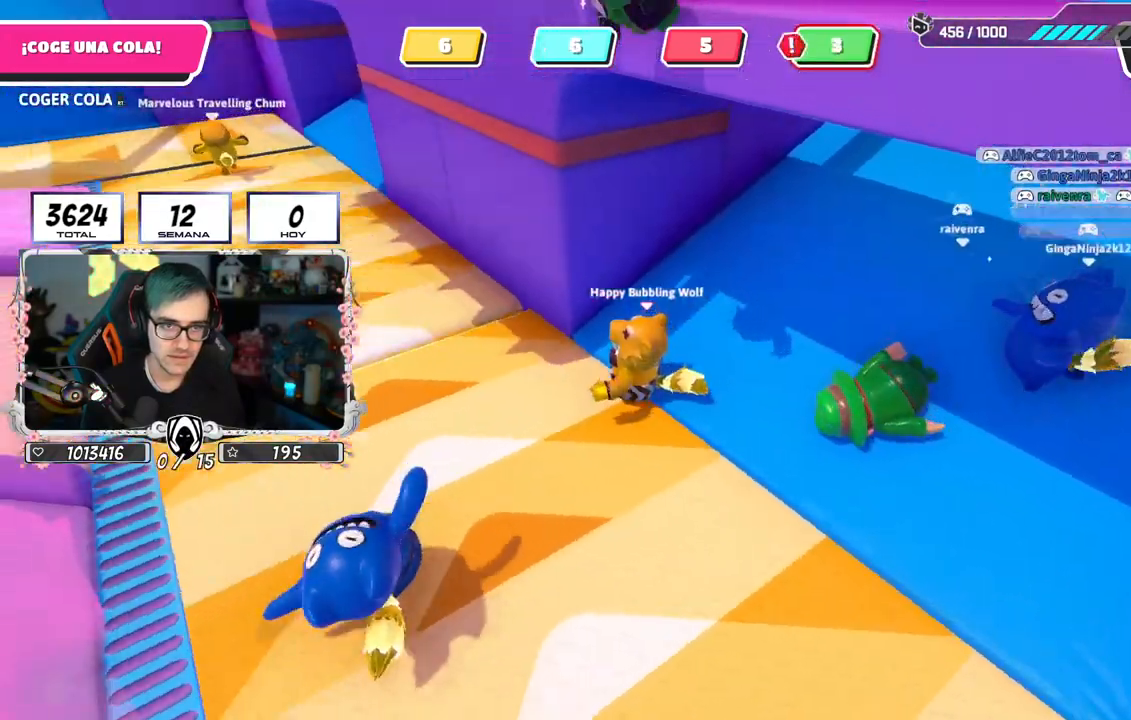
{"buttons": [], "left_stick": "up", "right_stick": "right", "events": [[251, "right_stick", "right"], [317, "left_stick", "up"]]}
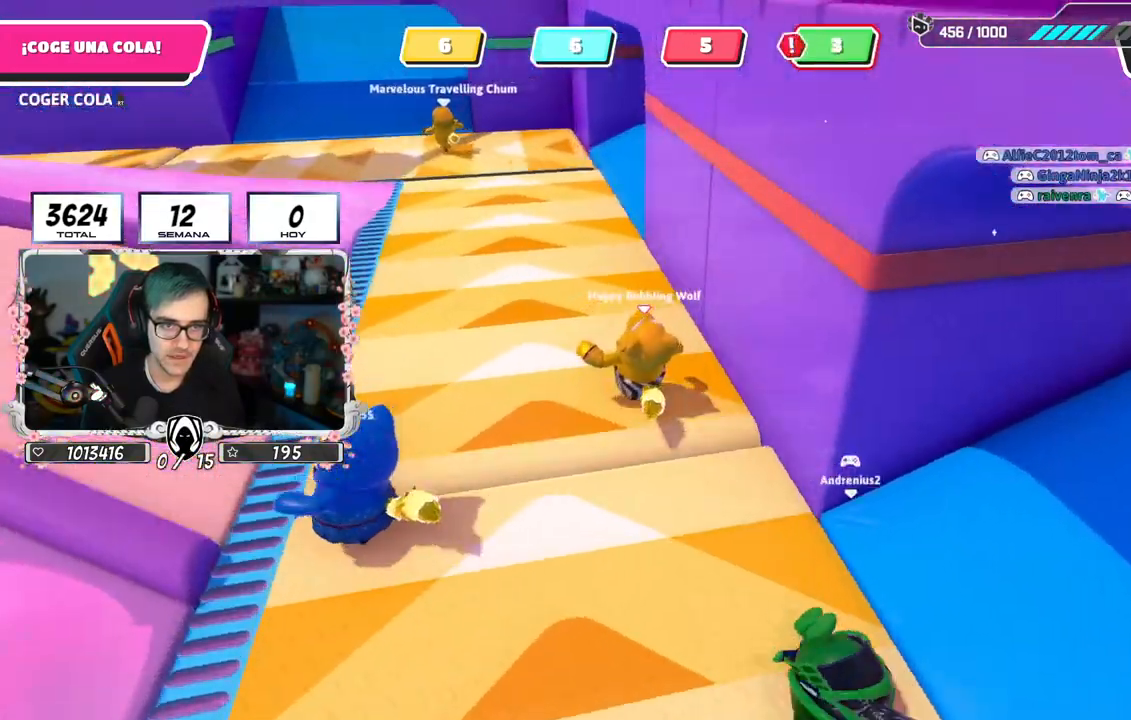
{"buttons": [], "left_stick": "up", "right_stick": "right", "events": []}
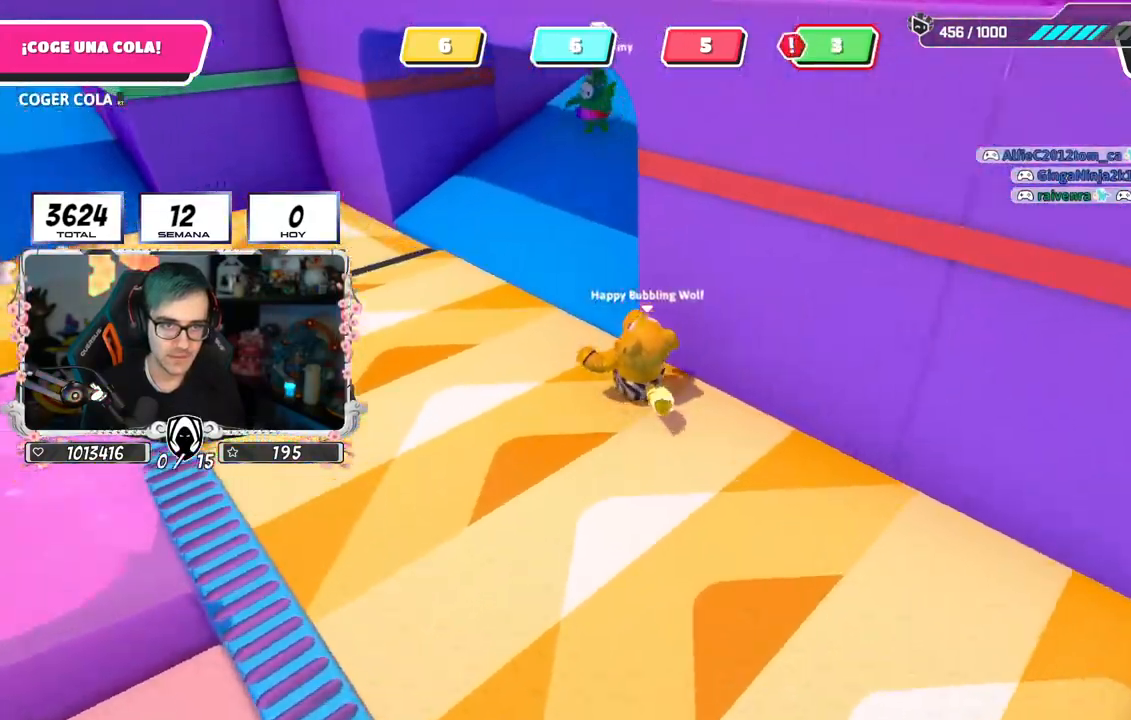
{"buttons": [], "left_stick": "up", "right_stick": "down-right", "events": [[317, "right_stick", "down-right"]]}
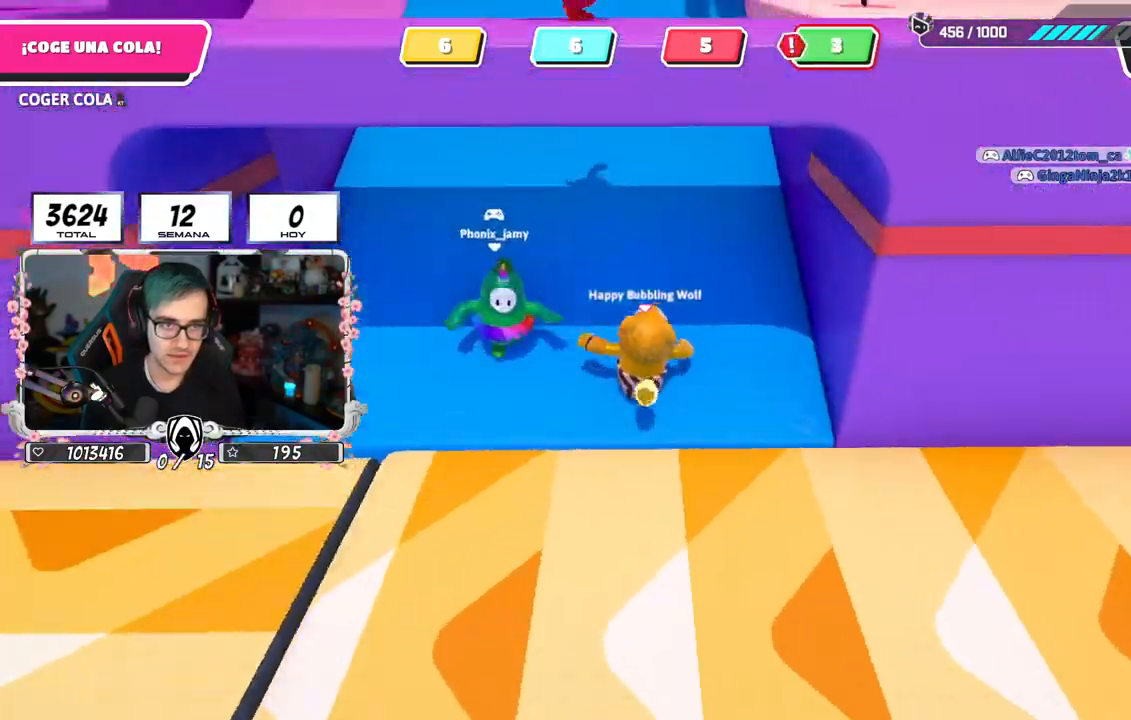
{"buttons": [], "left_stick": "up-left", "right_stick": "down-right", "events": [[434, "left_stick", "up-left"]]}
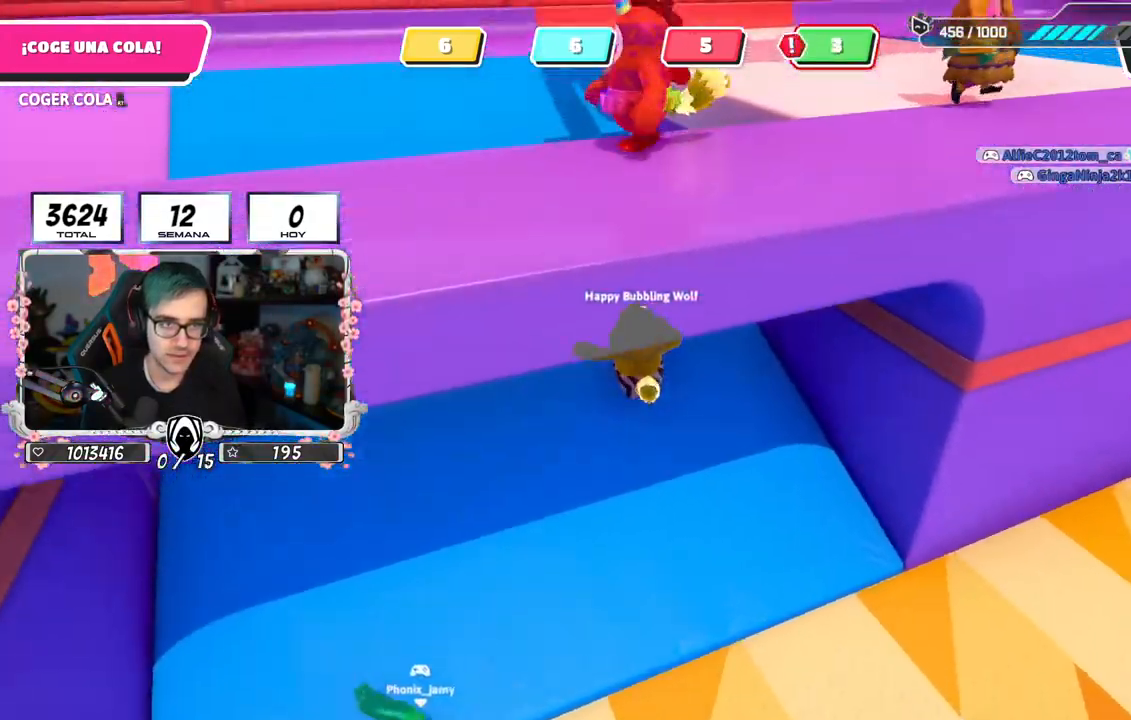
{"buttons": [], "left_stick": "up-left", "right_stick": "down-right", "events": []}